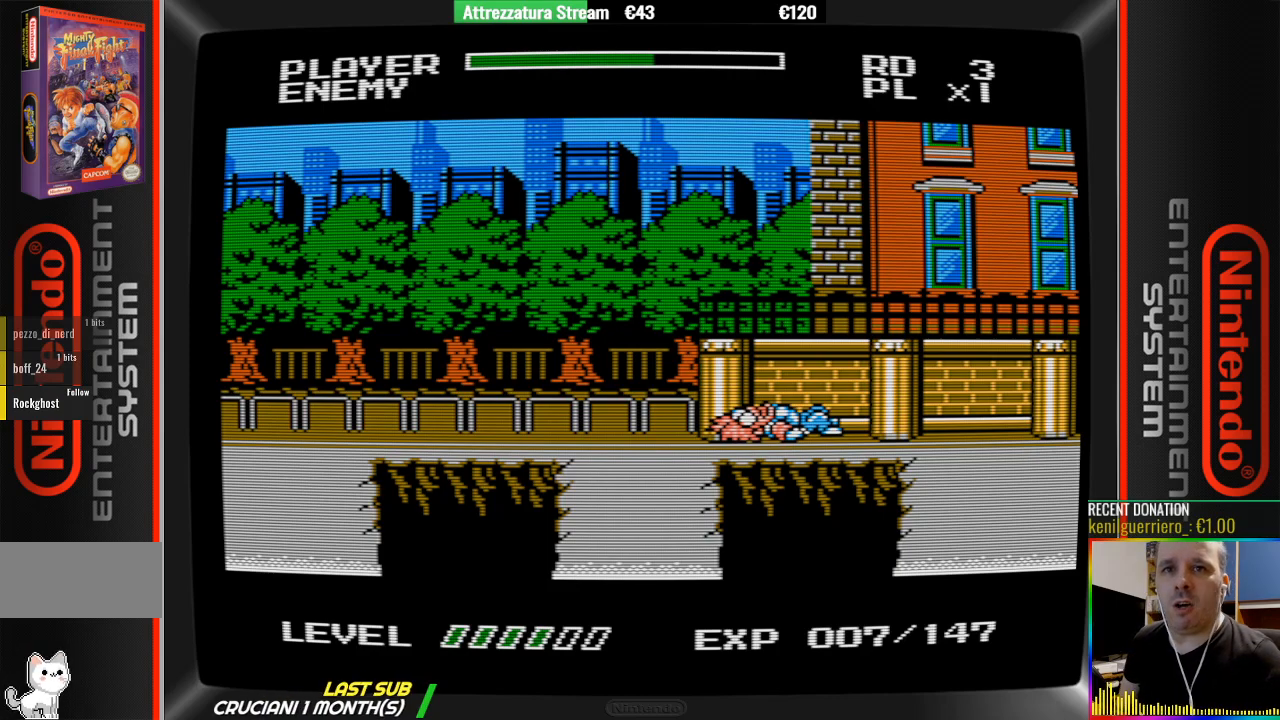
Gameplay with a controller (Nintendo layout); each line is a JSON object with the inputs held at the frame after it. "events" lists button and stick changes between this image and that frame as [ms after this image, input, new state], when the widget could be followed in between. Not read: L3 R3.
{"buttons": ["START"], "events": [[367, "START", "down"]]}
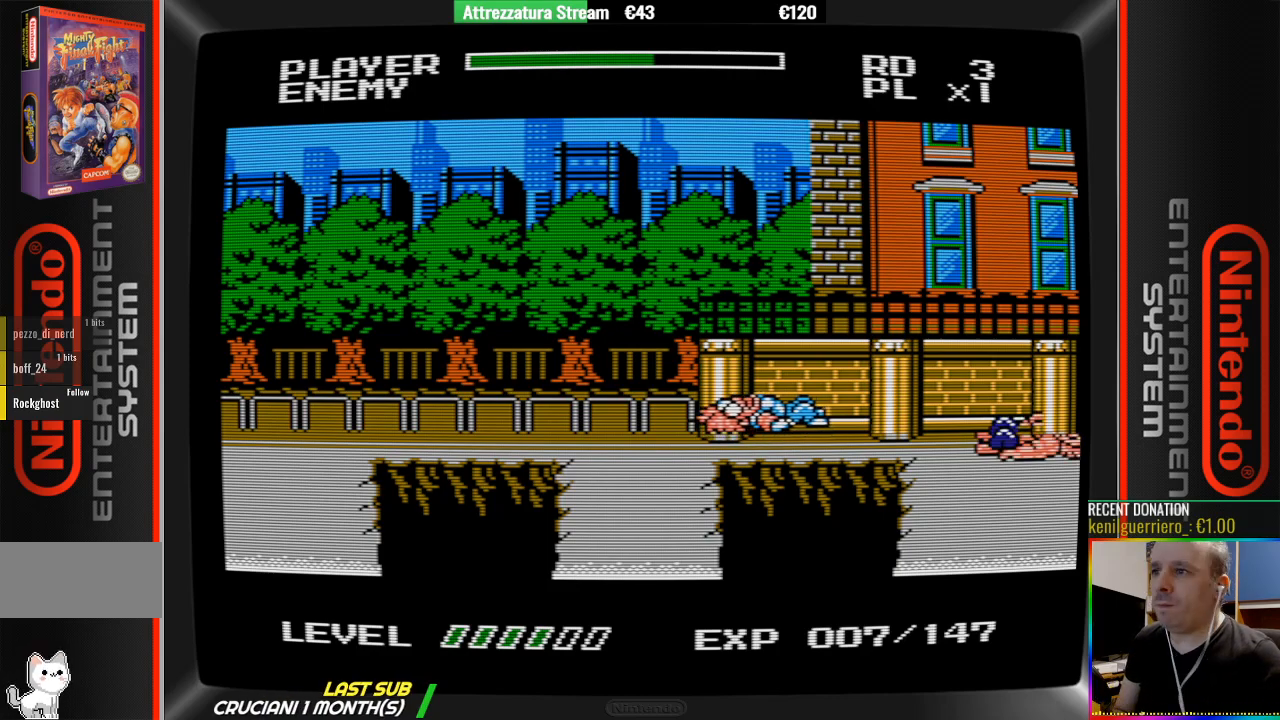
{"buttons": [], "events": [[17, "START", "up"], [100, "DPAD_RIGHT", "down"], [200, "DPAD_RIGHT", "up"], [283, "DPAD_RIGHT", "down"], [433, "DPAD_RIGHT", "up"]]}
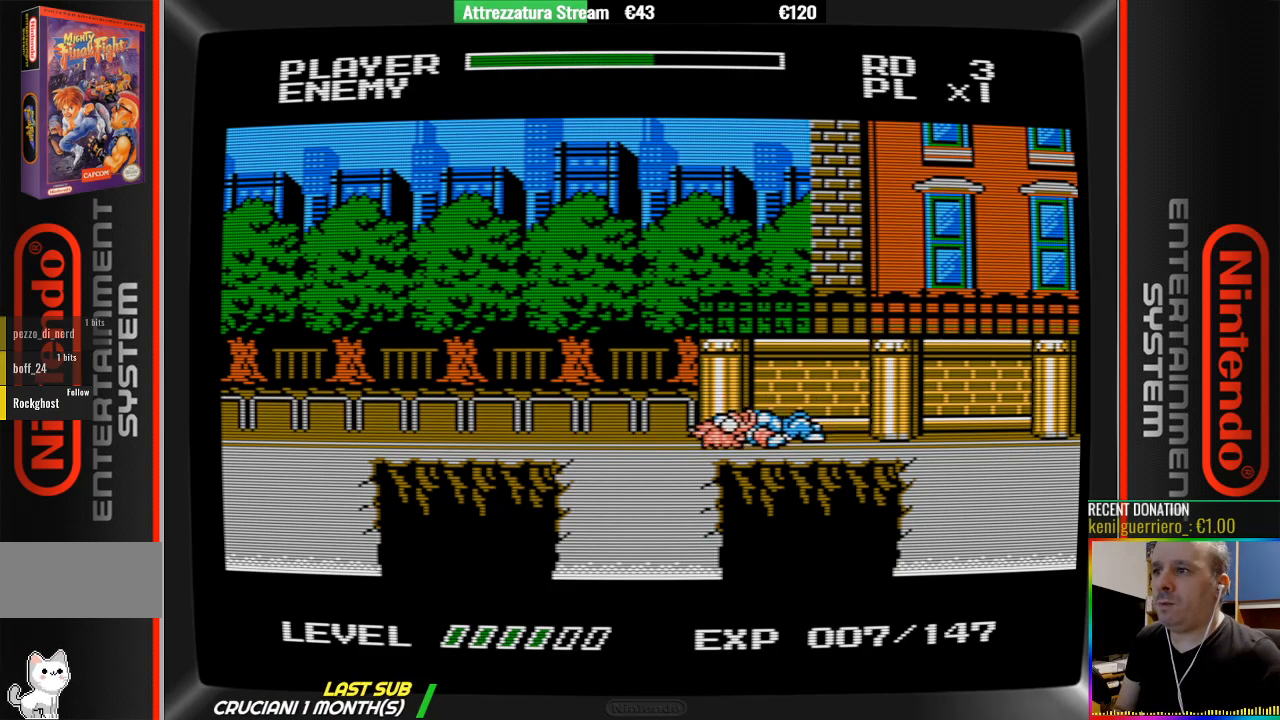
{"buttons": ["DPAD_RIGHT"], "events": [[400, "DPAD_RIGHT", "down"]]}
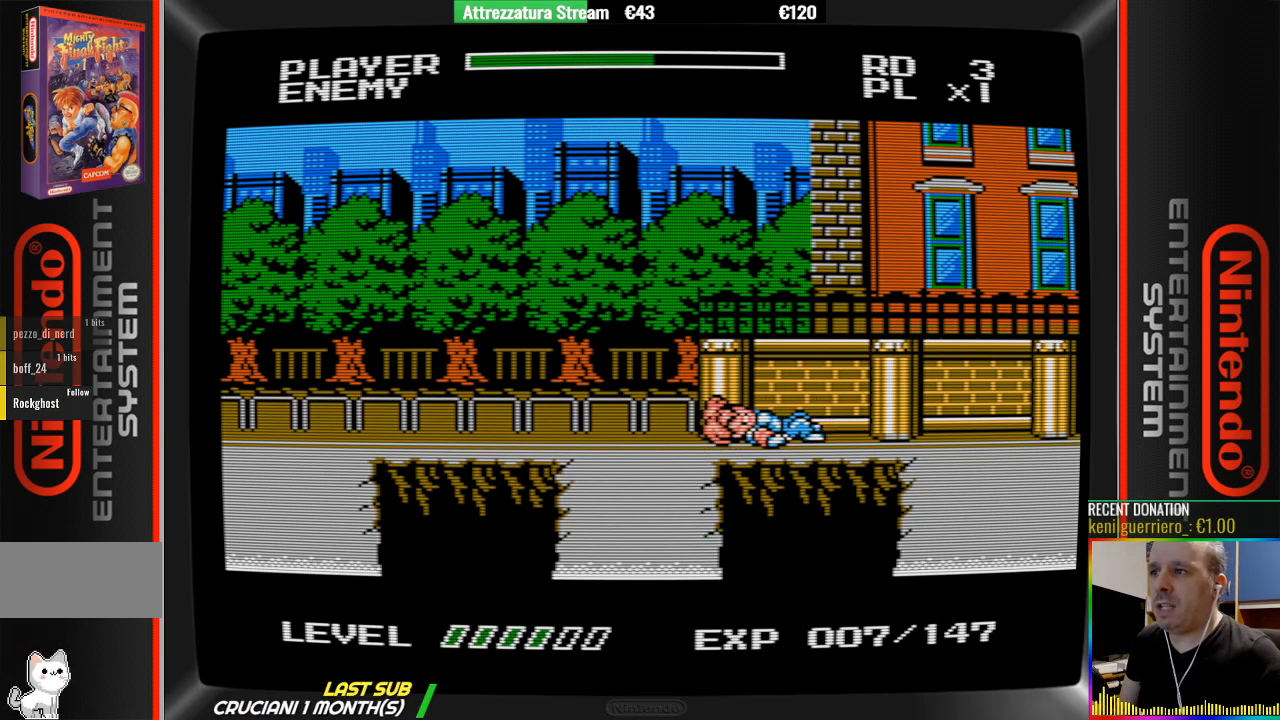
{"buttons": ["DPAD_RIGHT"], "events": [[167, "DPAD_RIGHT", "up"], [467, "DPAD_RIGHT", "down"]]}
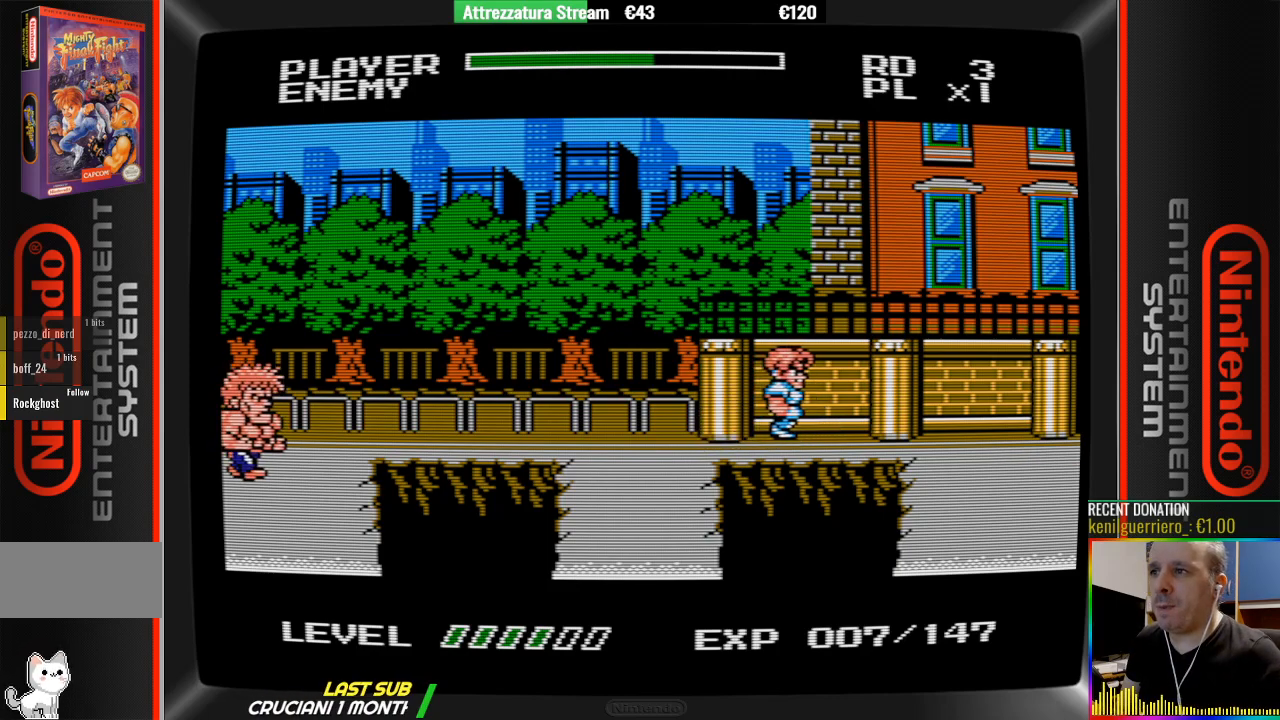
{"buttons": ["A", "B", "DPAD_RIGHT"], "events": [[50, "DPAD_RIGHT", "up"], [117, "DPAD_RIGHT", "down"], [433, "A", "down"], [433, "B", "down"]]}
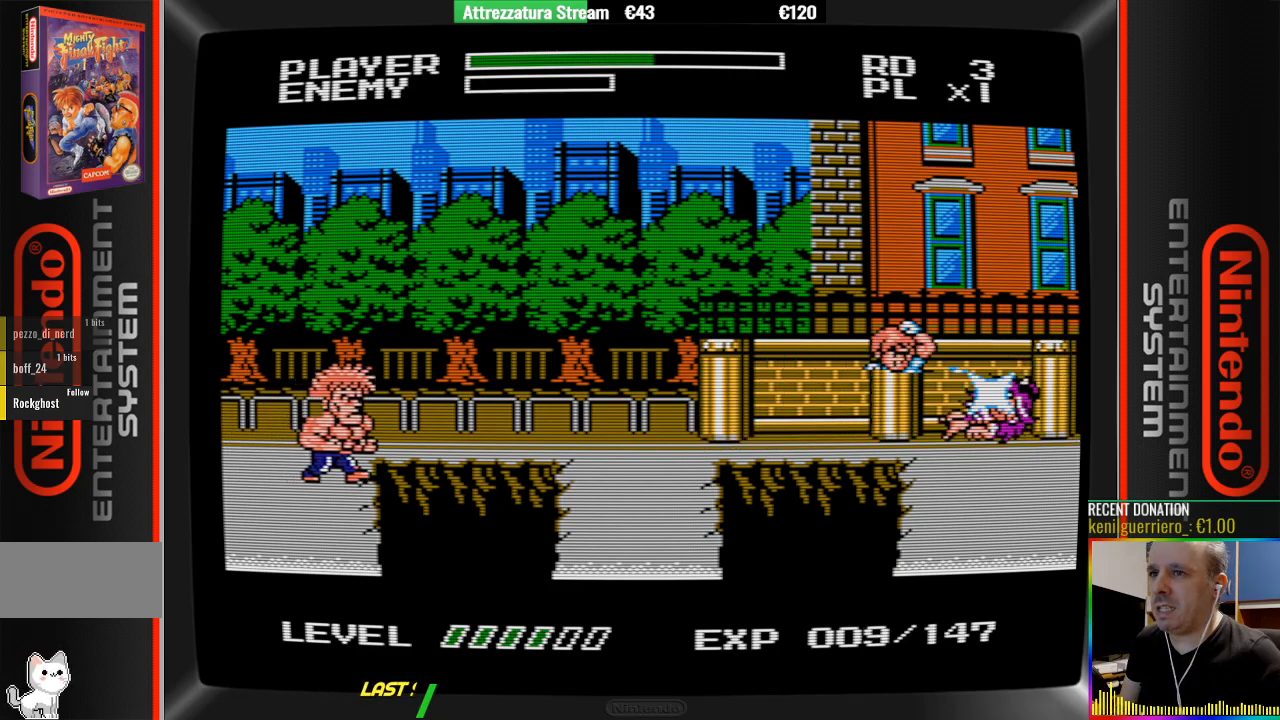
{"buttons": [], "events": [[17, "A", "up"], [17, "DPAD_RIGHT", "up"], [83, "B", "up"], [83, "DPAD_RIGHT", "down"], [167, "B", "down"], [250, "B", "up"], [333, "B", "down"], [400, "B", "up"], [400, "DPAD_RIGHT", "up"]]}
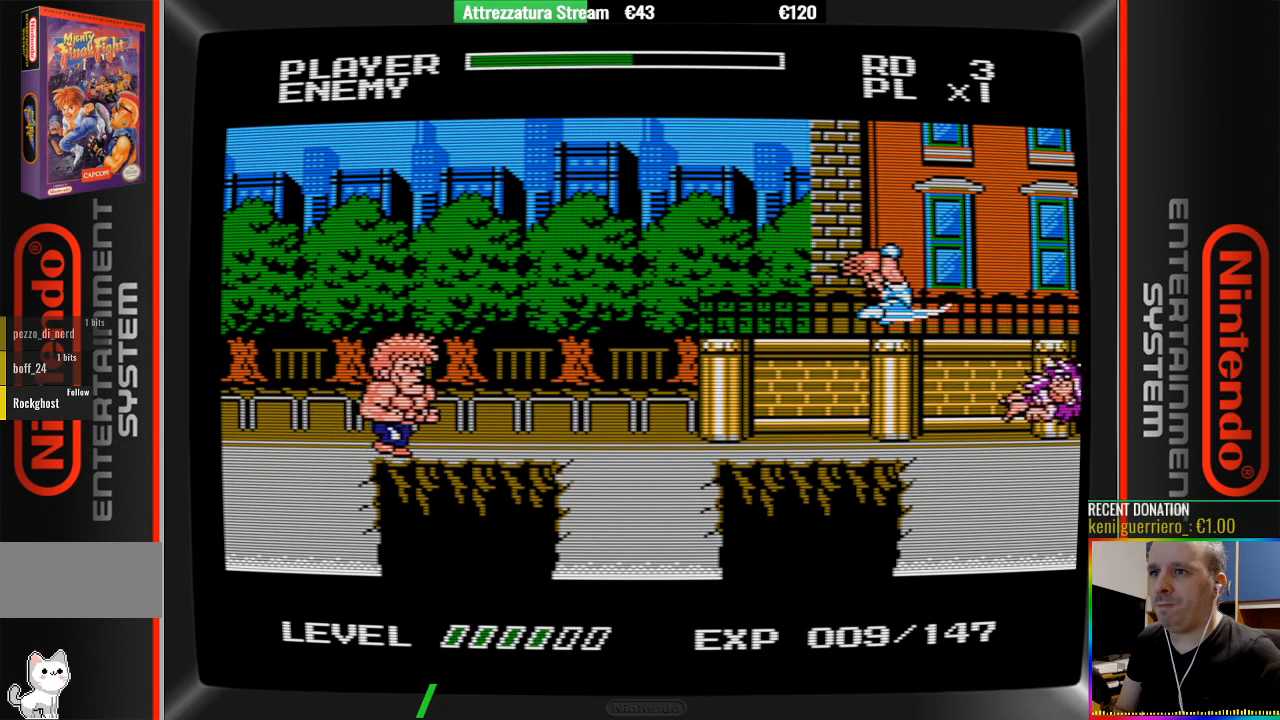
{"buttons": ["DPAD_LEFT"], "events": [[300, "DPAD_LEFT", "down"], [383, "DPAD_LEFT", "up"], [450, "DPAD_LEFT", "down"]]}
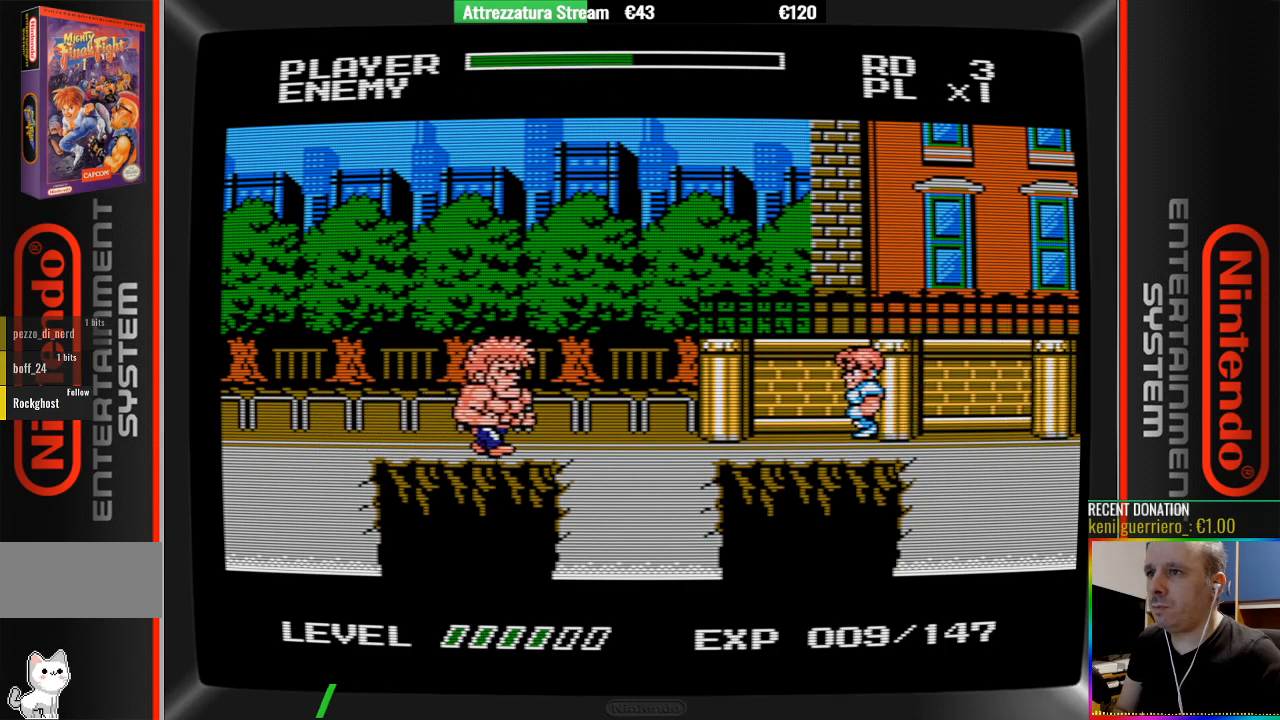
{"buttons": ["DPAD_LEFT"], "events": [[183, "A", "down"], [333, "A", "up"]]}
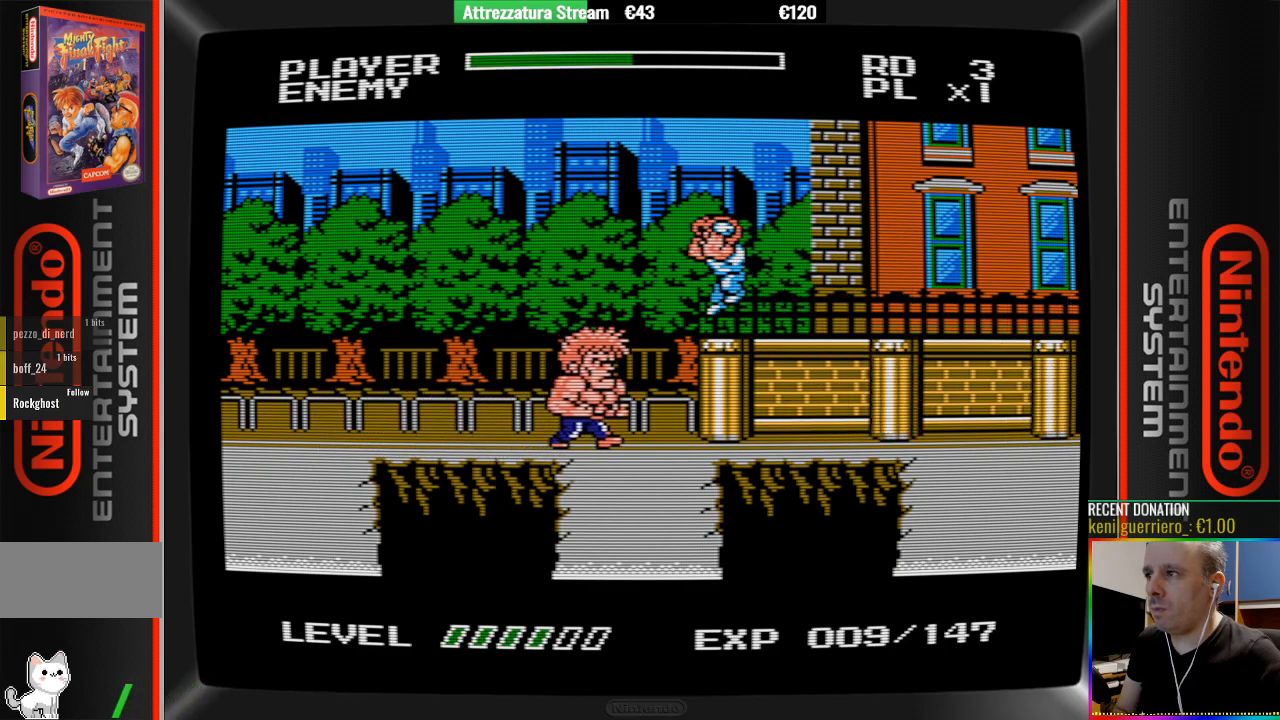
{"buttons": [], "events": [[17, "B", "down"], [183, "B", "up"], [183, "DPAD_LEFT", "up"], [250, "B", "down"], [333, "B", "up"]]}
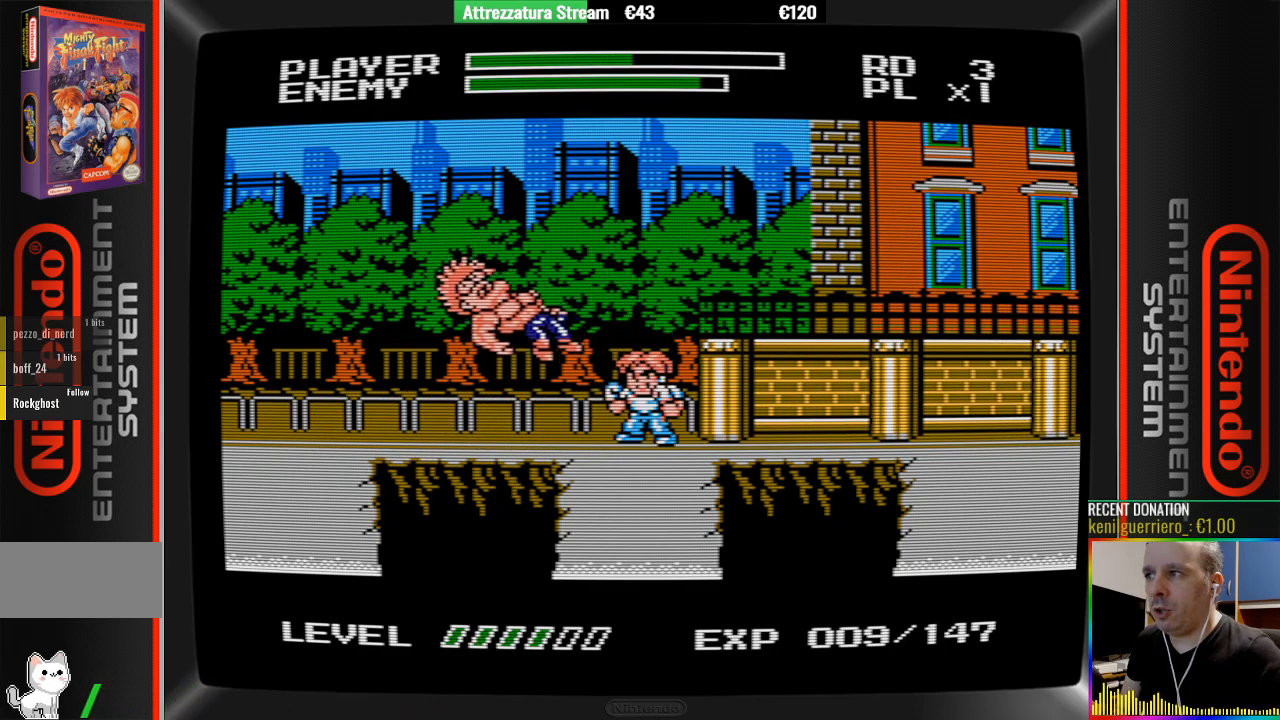
{"buttons": ["DPAD_RIGHT"], "events": [[150, "DPAD_RIGHT", "down"]]}
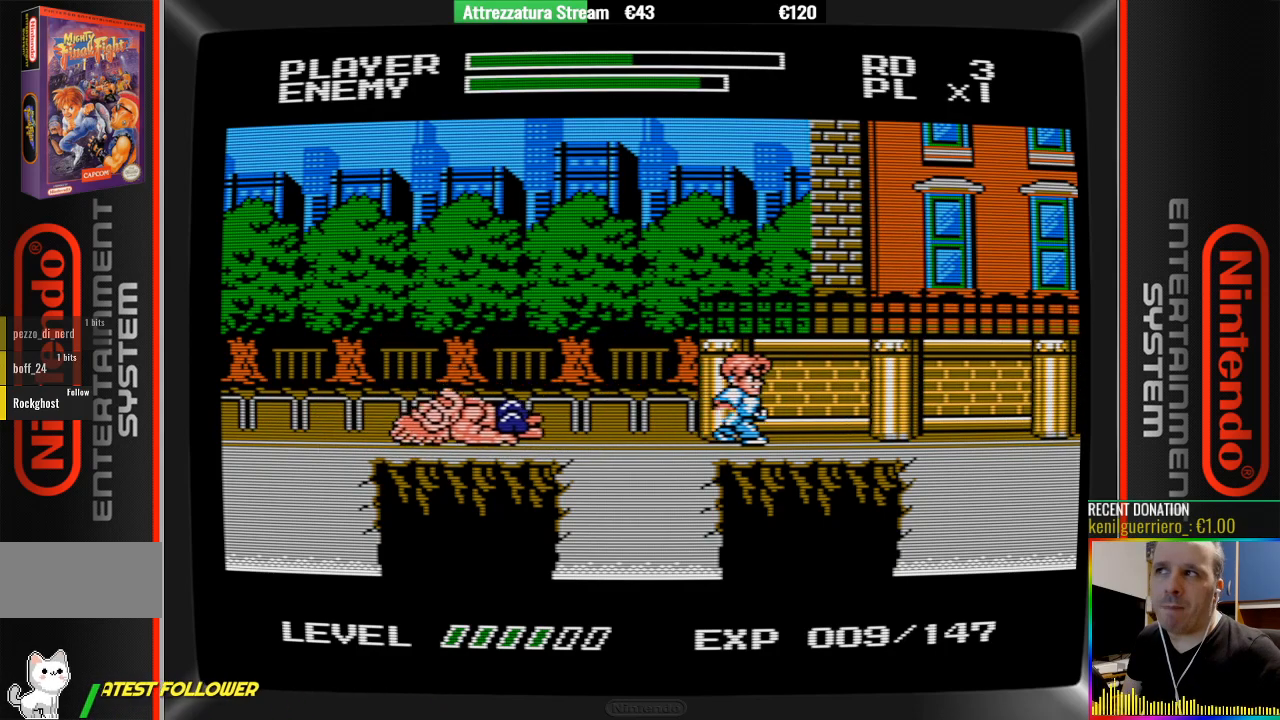
{"buttons": ["A", "DPAD_LEFT"], "events": [[33, "DPAD_RIGHT", "up"], [250, "DPAD_LEFT", "down"], [500, "A", "down"]]}
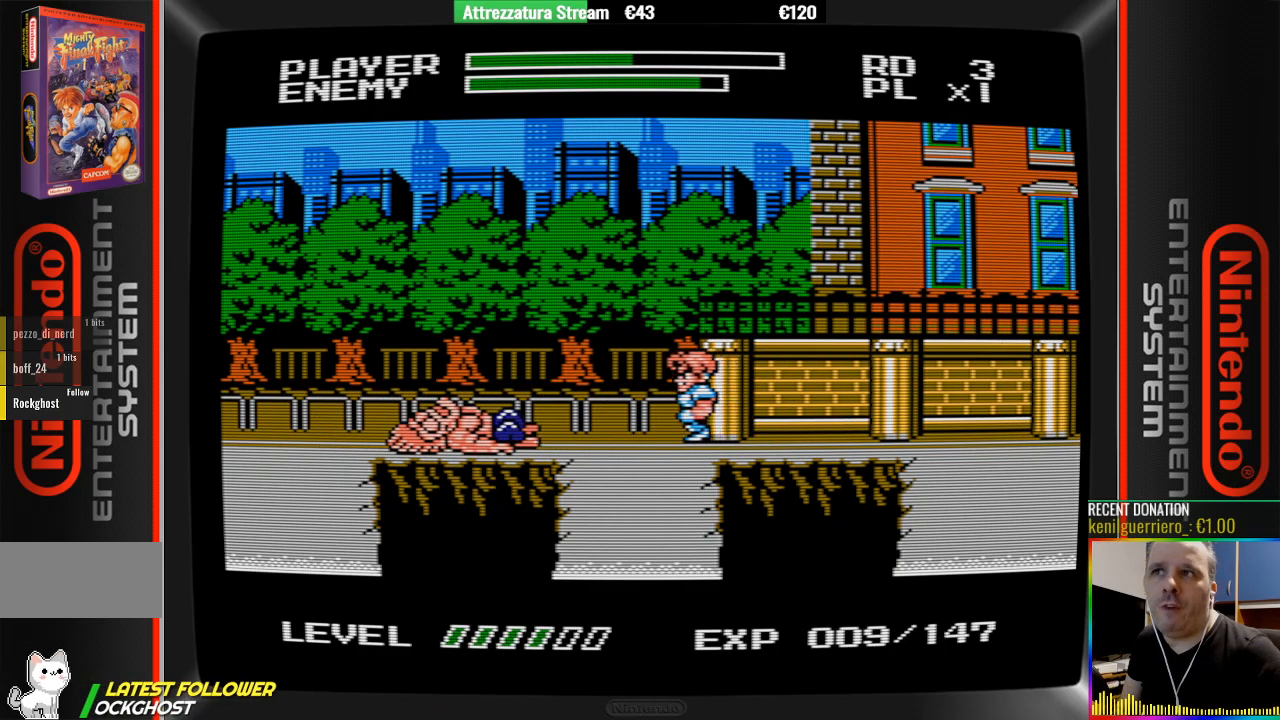
{"buttons": ["B"], "events": [[233, "A", "up"], [383, "B", "down"], [383, "DPAD_LEFT", "up"]]}
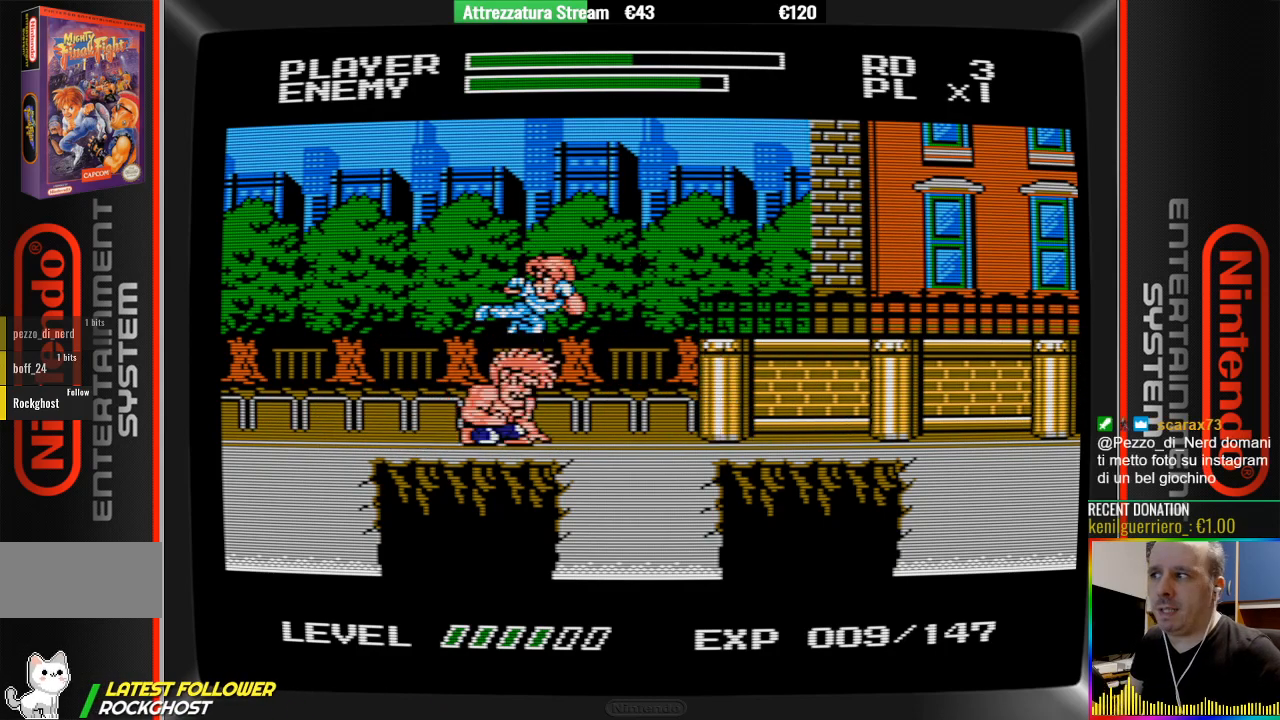
{"buttons": ["B"], "events": [[267, "B", "up"], [450, "B", "down"]]}
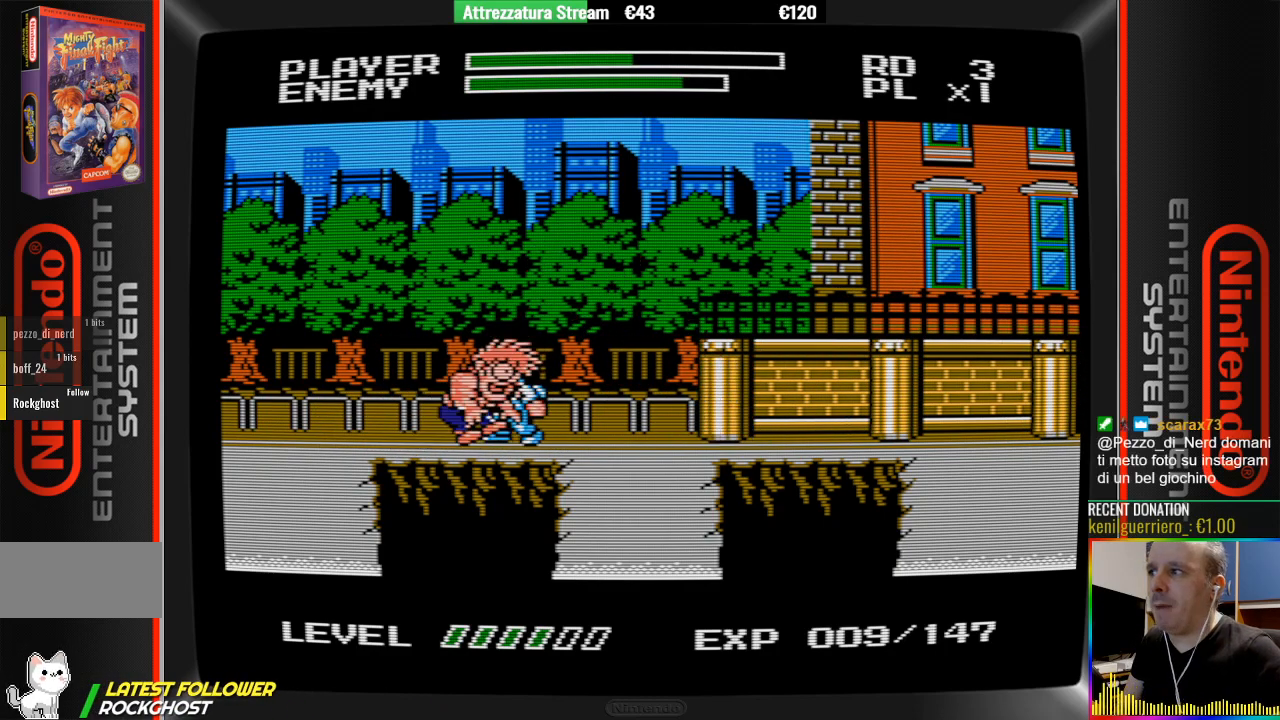
{"buttons": ["B"], "events": [[100, "B", "up"], [167, "B", "down"], [250, "B", "up"], [333, "B", "down"], [400, "B", "up"], [483, "B", "down"]]}
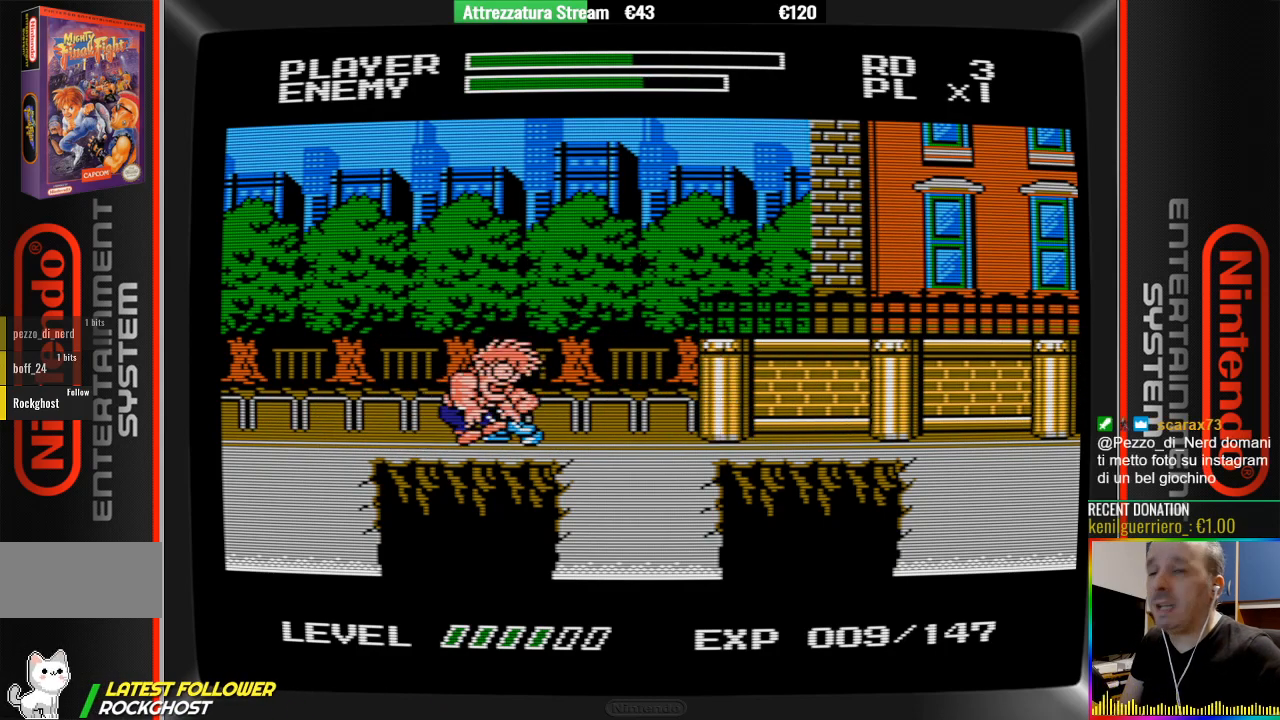
{"buttons": [], "events": [[133, "B", "up"], [217, "B", "down"], [283, "B", "up"], [383, "B", "down"], [450, "B", "up"]]}
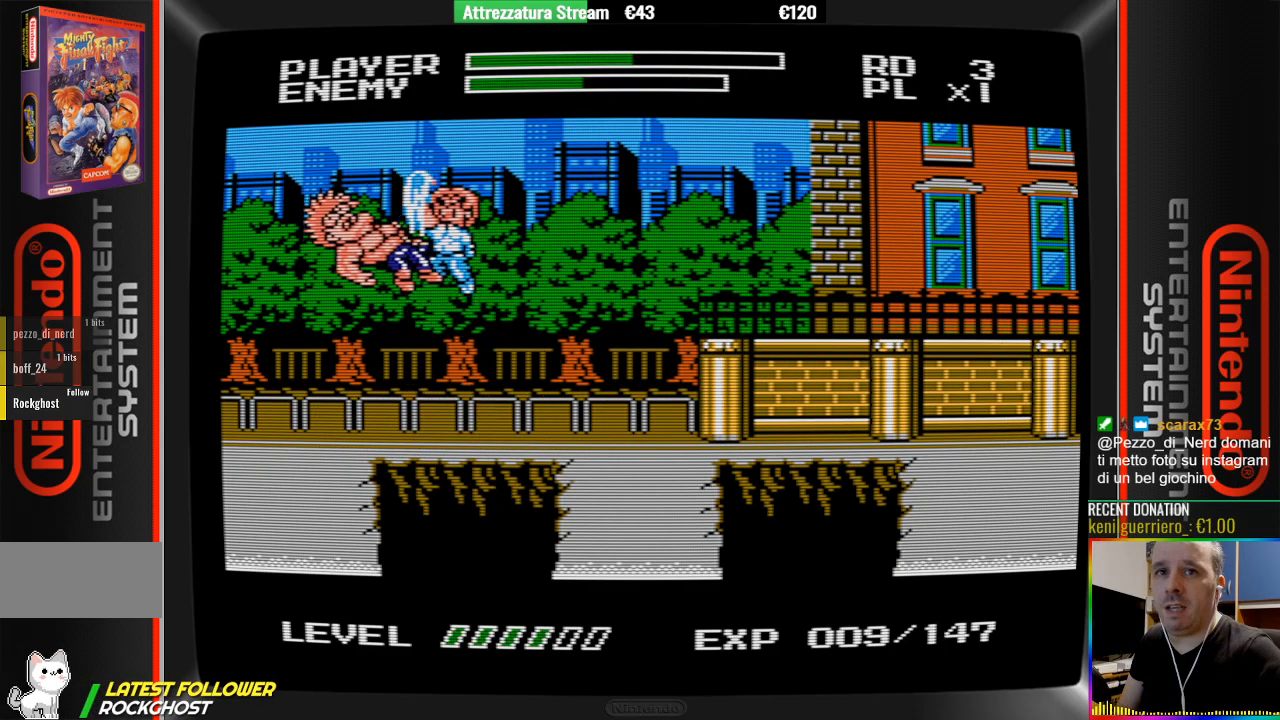
{"buttons": ["DPAD_RIGHT"], "events": [[267, "DPAD_RIGHT", "down"]]}